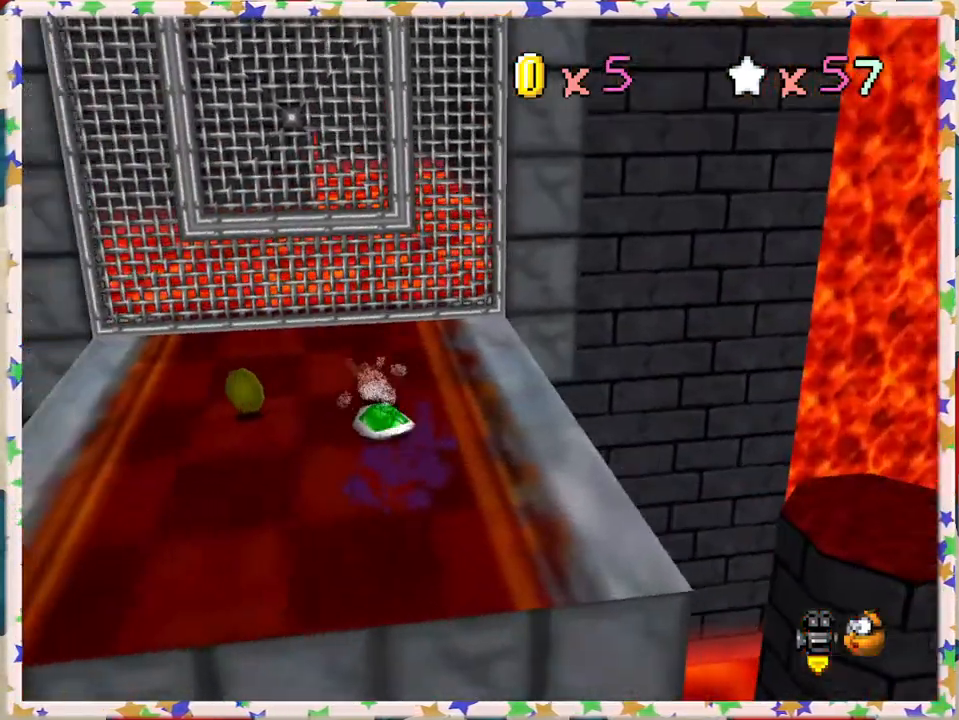
Gameplay with a controller (Nintendo layout); each line is a JSON object with the inputs held at the frame after it. "events" lists button and stick changes between this image and that frame as [ms after this image, input, new state], when the widget could be followed in between. Not read: L3 R3.
{"buttons": ["A"], "left_stick": "up", "events": [[83, "left_stick", "up"], [450, "A", "down"]]}
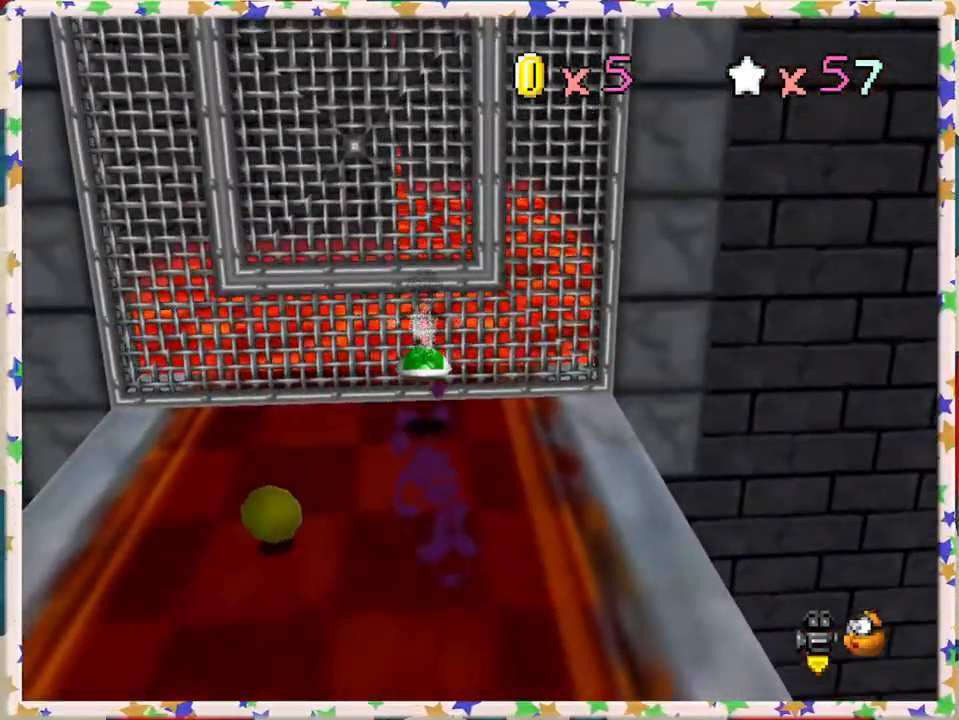
{"buttons": [], "left_stick": "up", "events": [[433, "A", "up"]]}
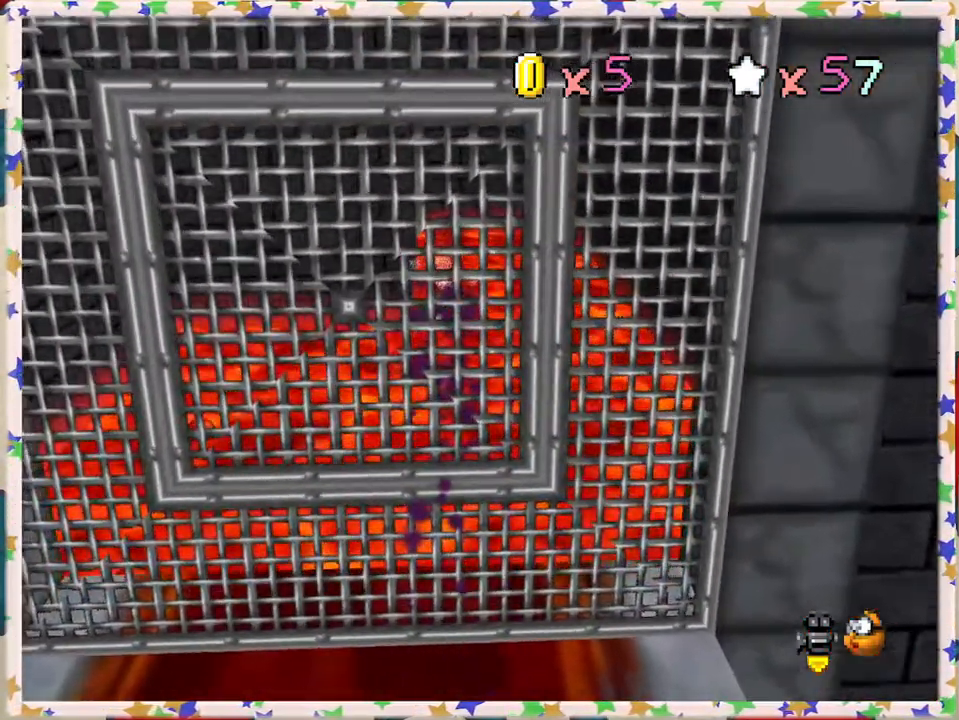
{"buttons": [], "left_stick": "up", "events": []}
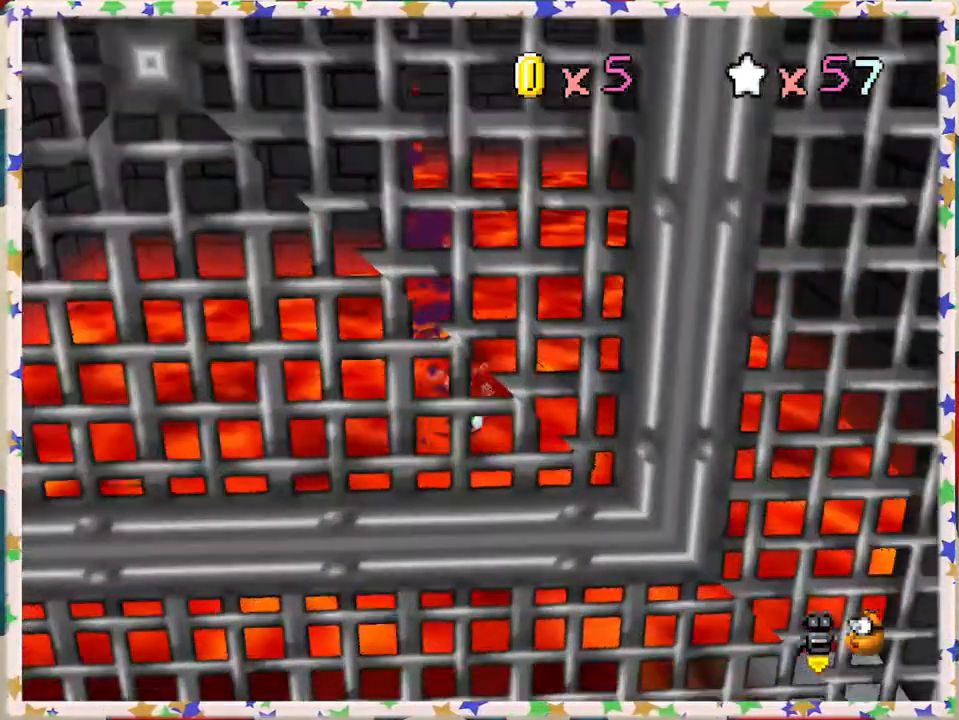
{"buttons": [], "left_stick": "up", "events": [[83, "left_stick", "up-right"], [200, "left_stick", "up"]]}
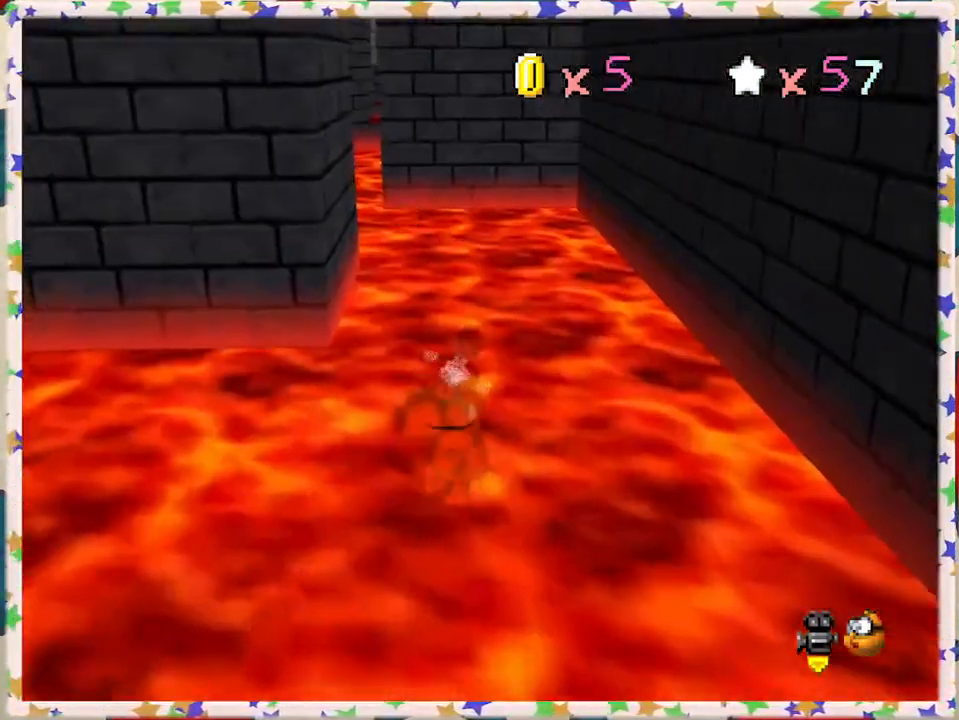
{"buttons": [], "left_stick": "up", "events": []}
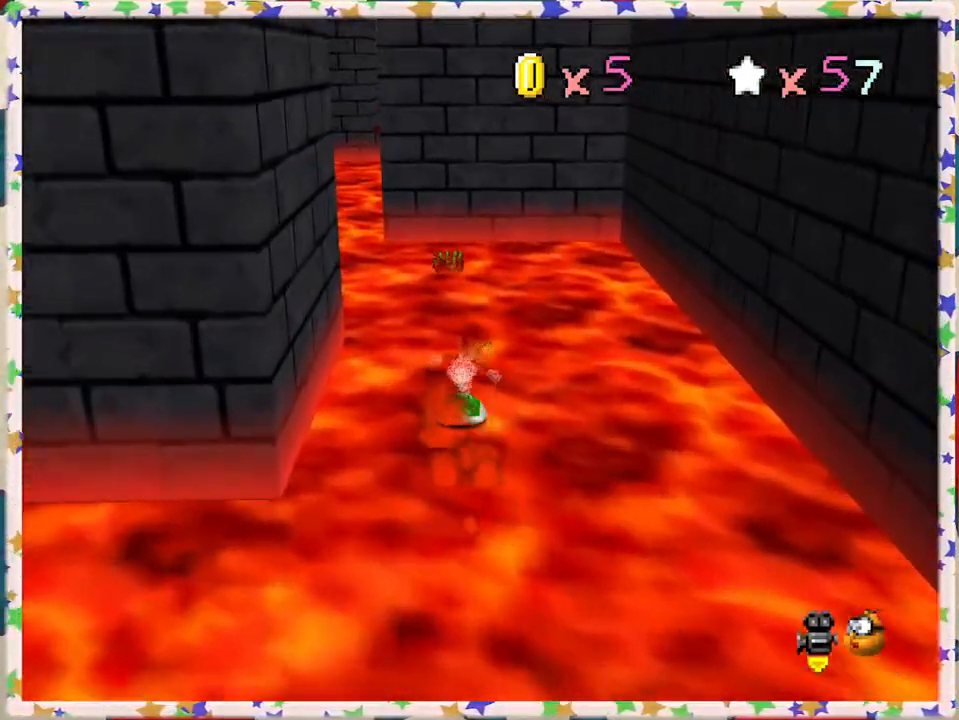
{"buttons": [], "left_stick": "up-left", "events": [[350, "left_stick", "up-left"]]}
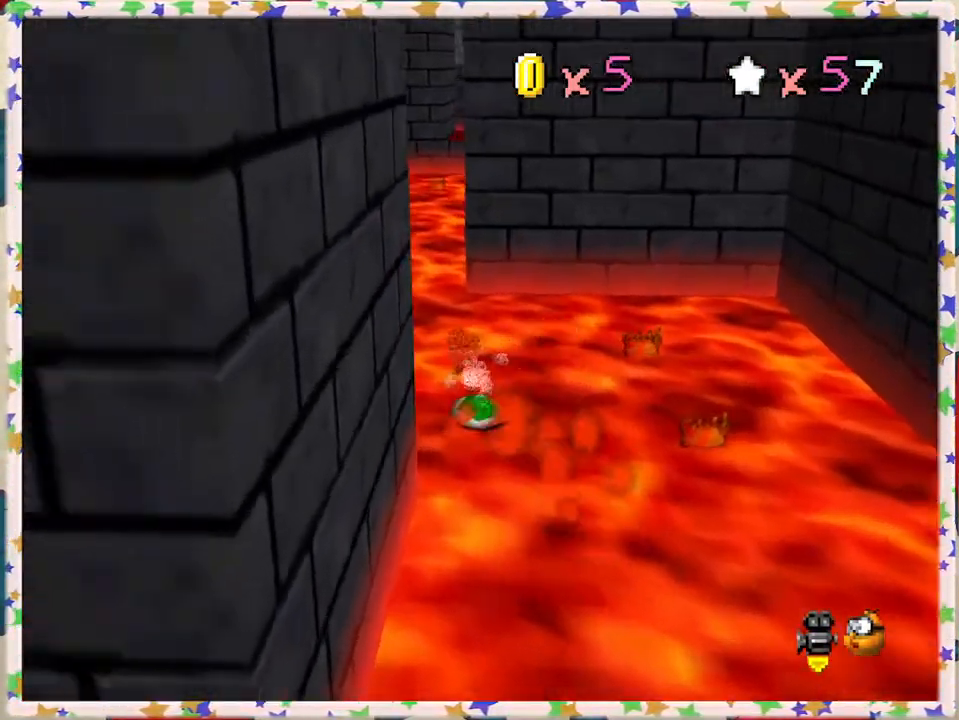
{"buttons": [], "left_stick": "up", "events": [[333, "left_stick", "up"]]}
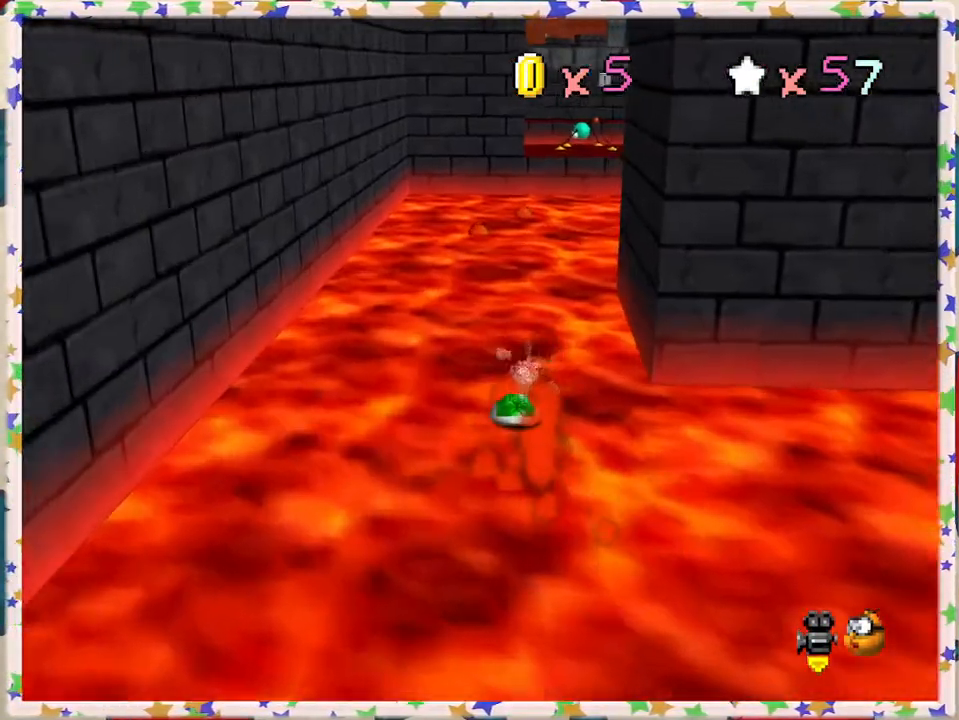
{"buttons": [], "left_stick": "up", "events": [[150, "left_stick", "up-left"], [367, "left_stick", "up"]]}
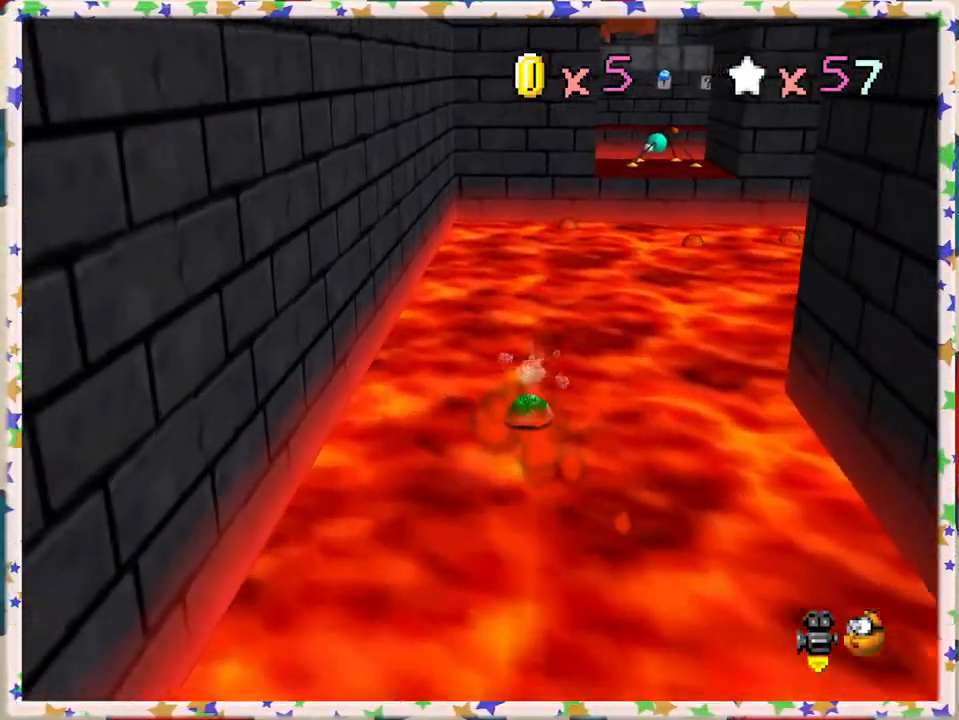
{"buttons": [], "left_stick": "up", "events": [[83, "left_stick", "up-right"], [367, "left_stick", "up"]]}
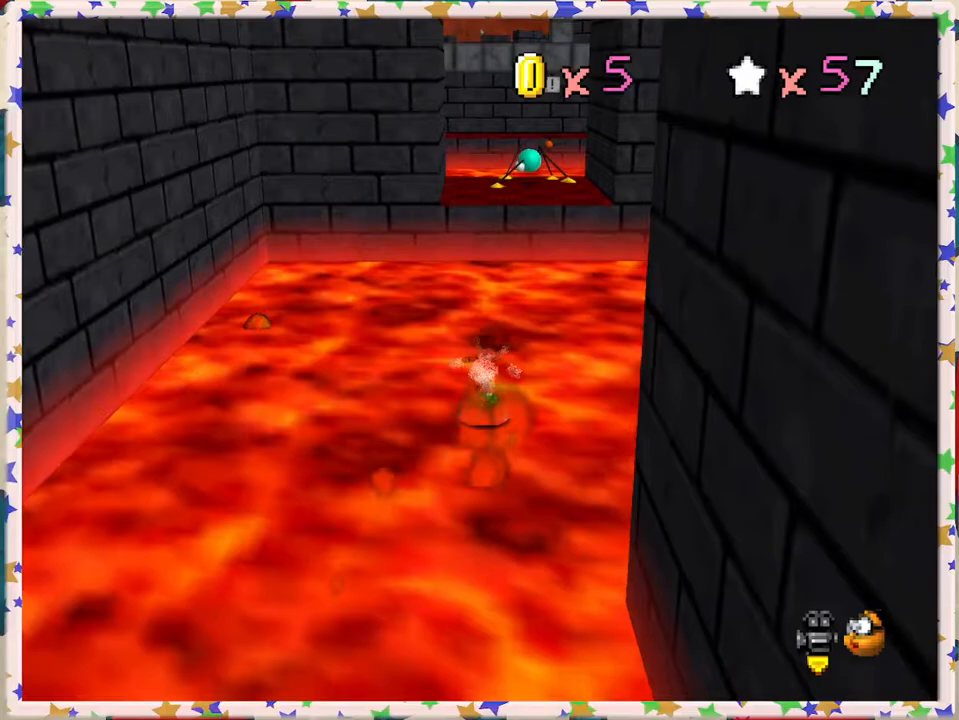
{"buttons": ["A"], "left_stick": "up", "events": [[483, "A", "down"]]}
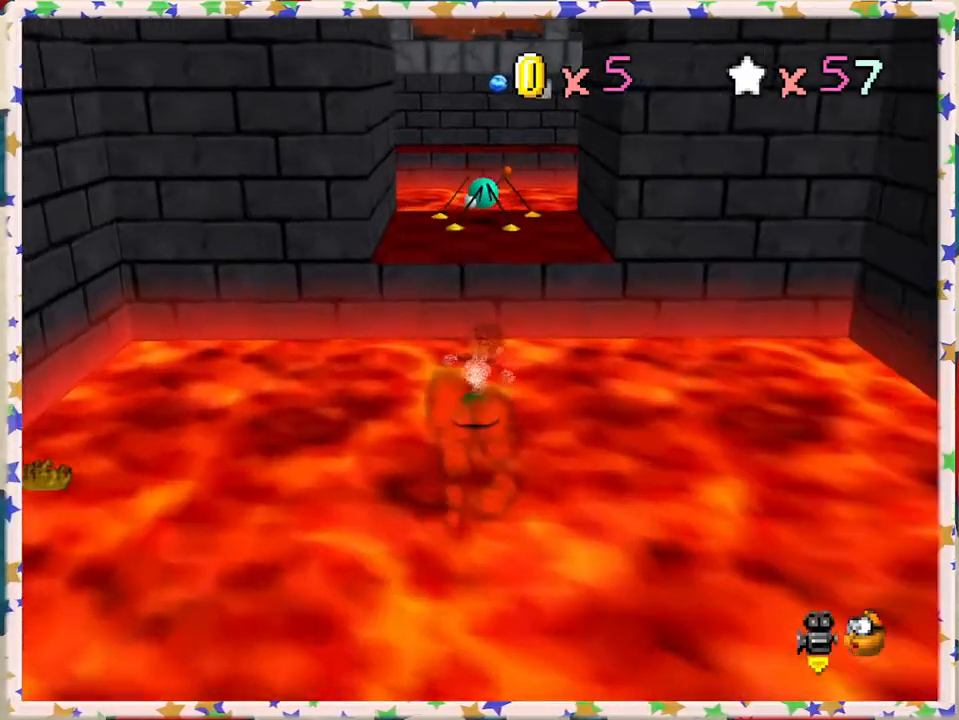
{"buttons": [], "left_stick": "up", "events": [[183, "A", "up"]]}
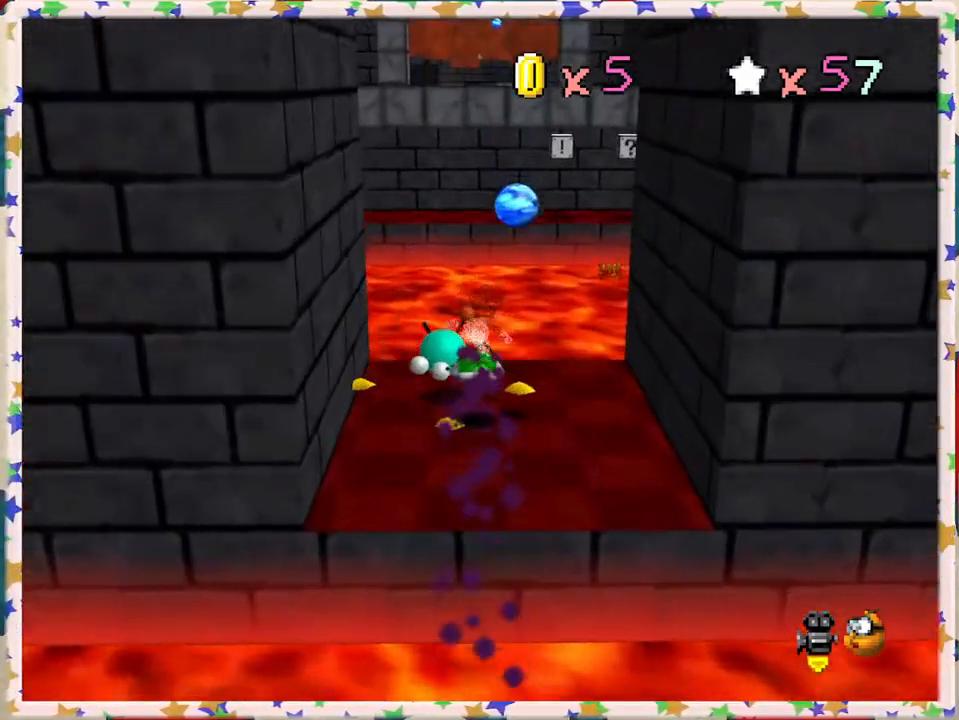
{"buttons": [], "left_stick": "up-left", "events": [[500, "left_stick", "up-left"]]}
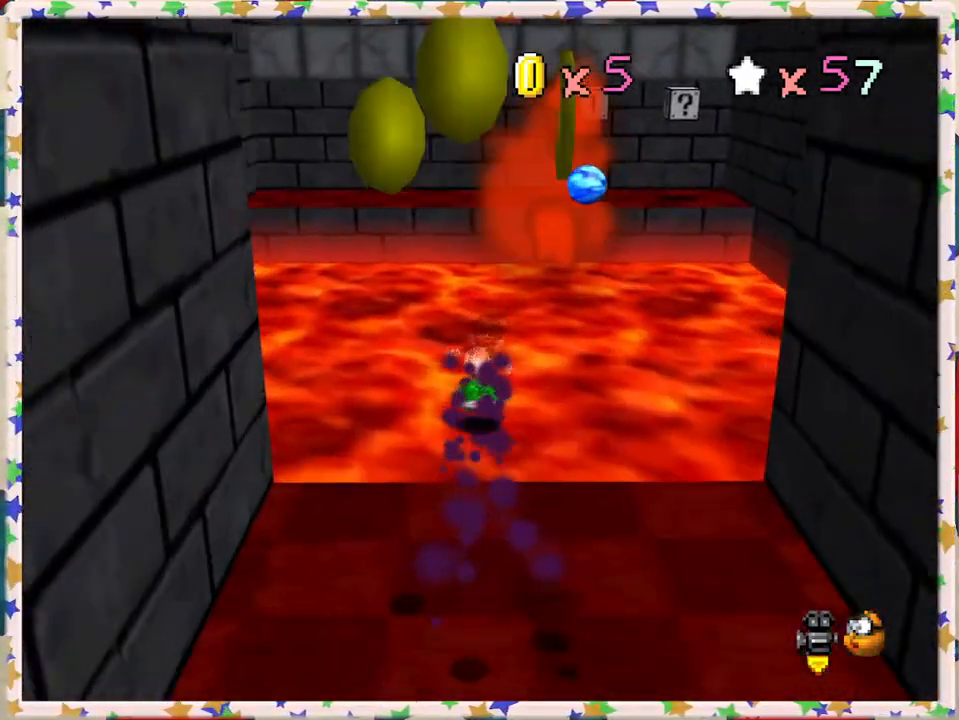
{"buttons": ["A"], "left_stick": "up", "events": [[383, "left_stick", "up"], [467, "A", "down"]]}
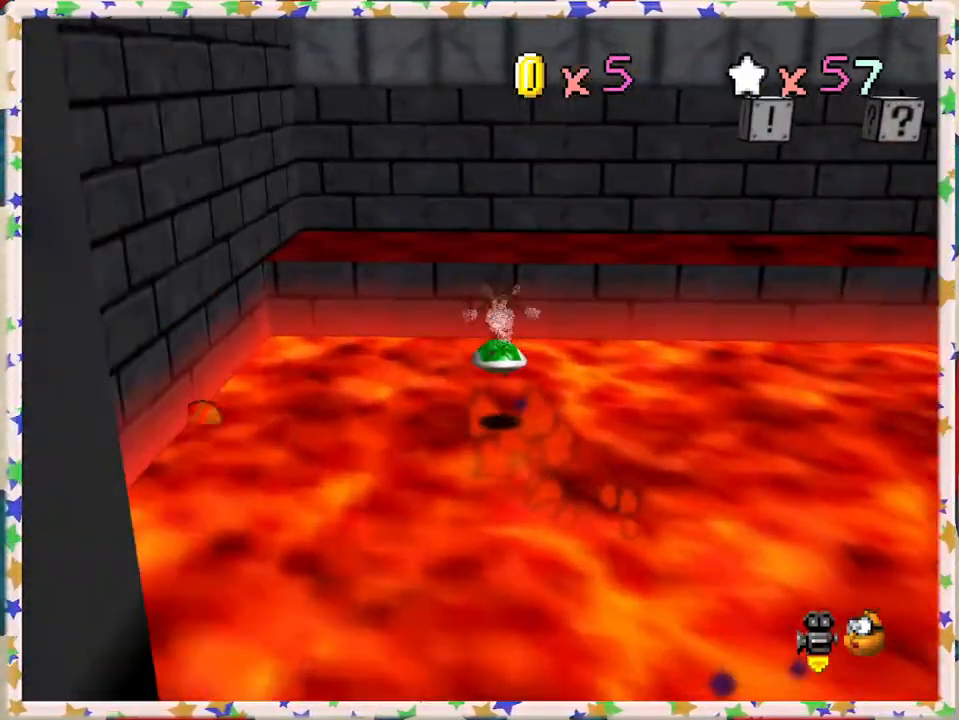
{"buttons": [], "left_stick": "down-left", "events": [[50, "left_stick", "up-left"], [167, "A", "up"], [367, "left_stick", "down-left"]]}
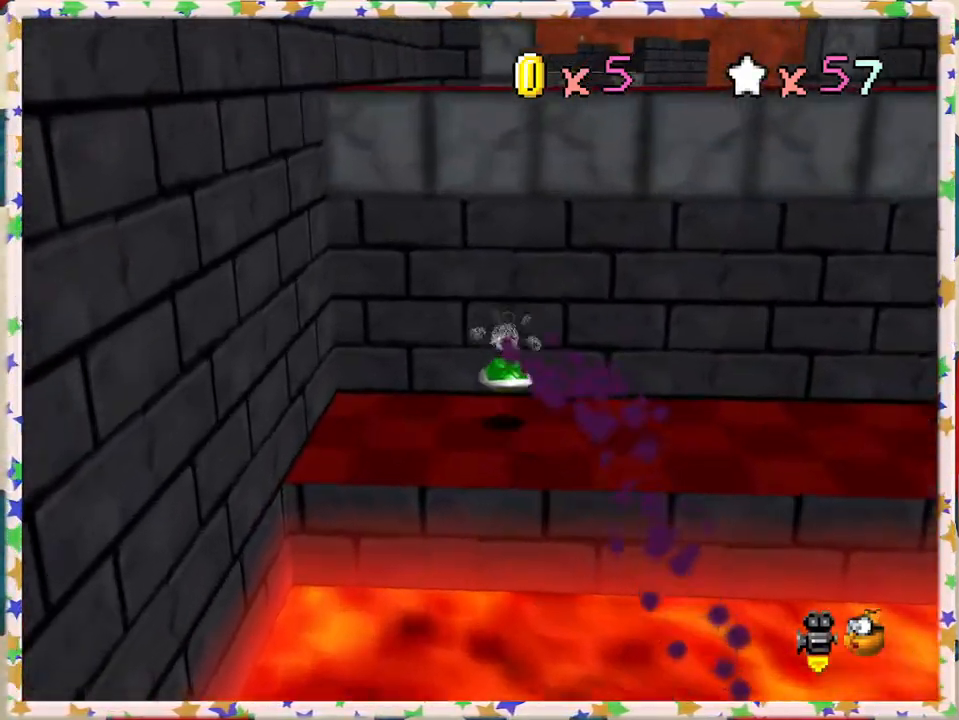
{"buttons": [], "left_stick": "up-left", "events": [[217, "left_stick", "left"], [350, "left_stick", "up-left"]]}
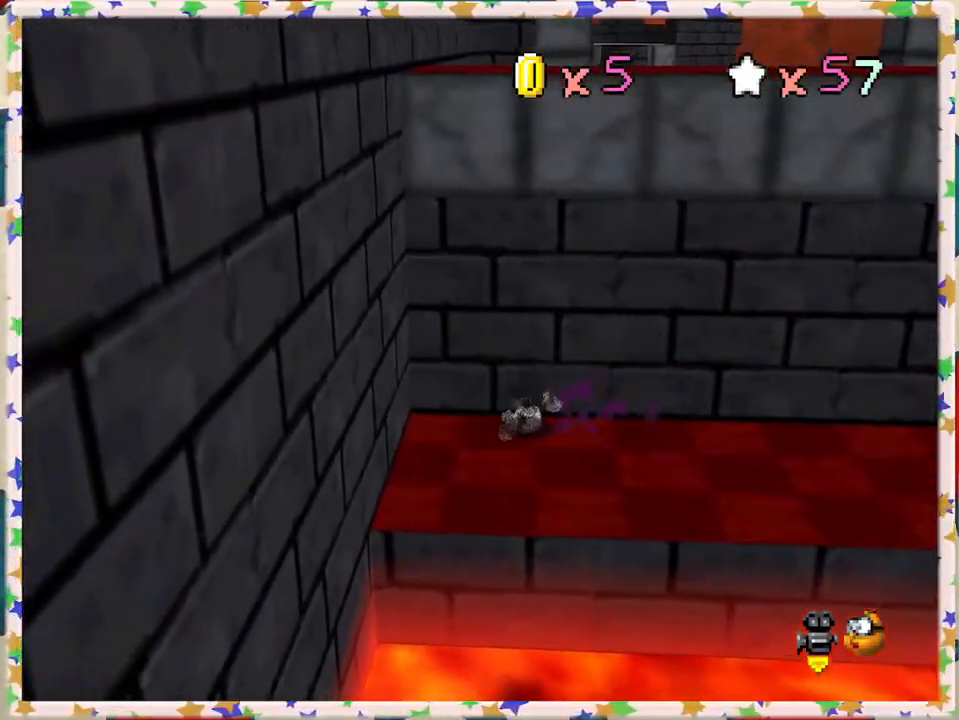
{"buttons": [], "left_stick": "center", "events": [[100, "left_stick", "center"], [317, "A", "down"], [467, "A", "up"]]}
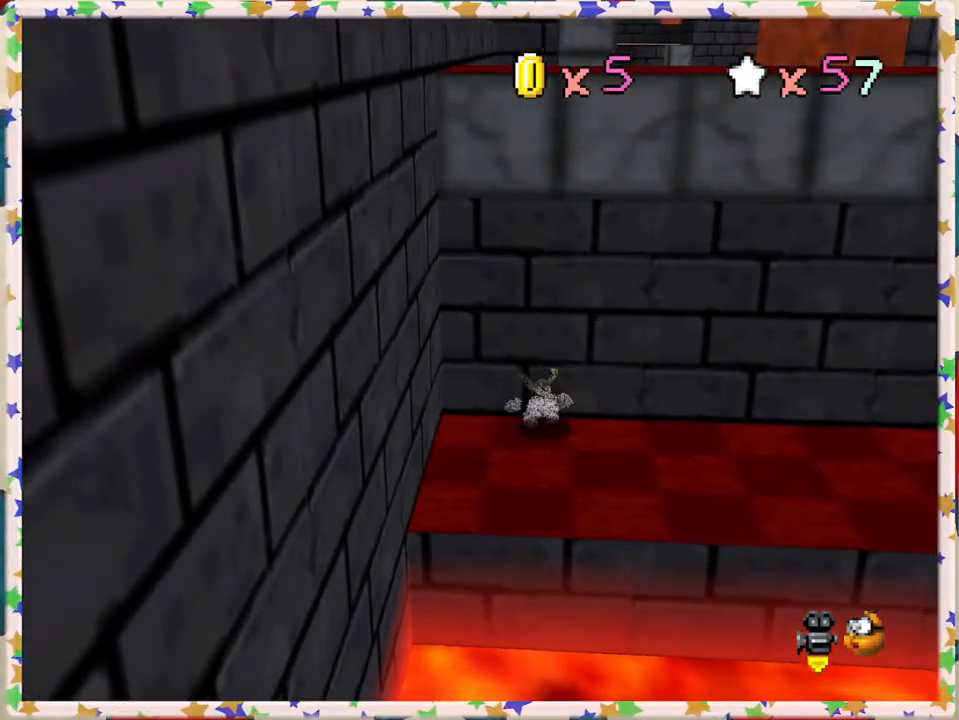
{"buttons": [], "left_stick": "down-right", "events": [[200, "left_stick", "down-right"]]}
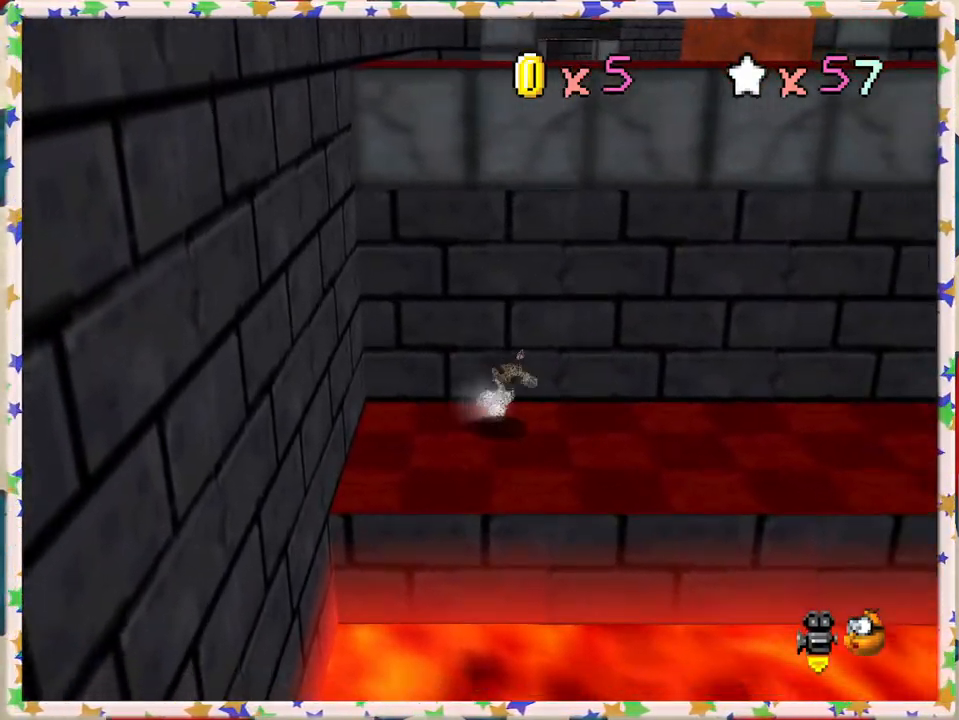
{"buttons": [], "left_stick": "up-left", "events": [[17, "left_stick", "right"], [467, "left_stick", "up-left"]]}
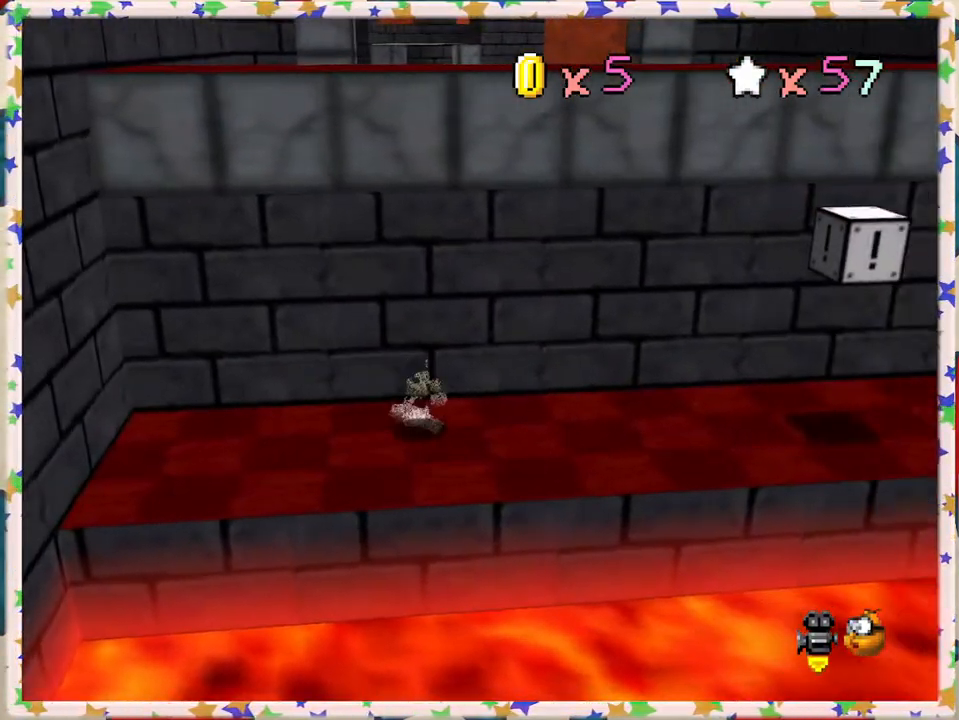
{"buttons": [], "left_stick": "up-left", "events": [[33, "A", "down"], [500, "A", "up"]]}
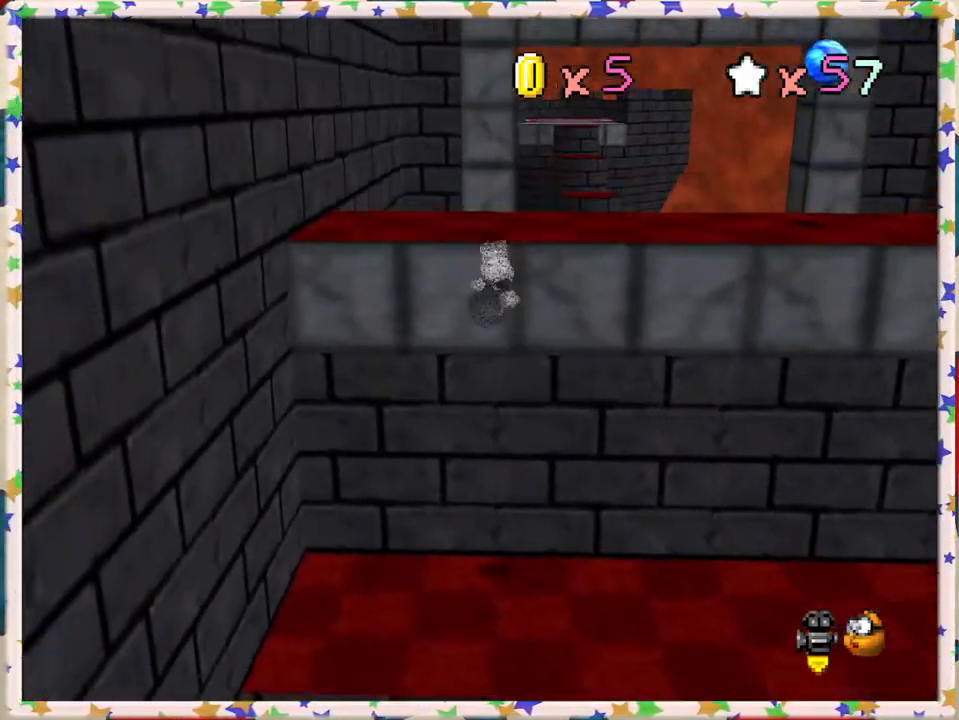
{"buttons": [], "left_stick": "up-left", "events": [[317, "A", "down"], [483, "A", "up"]]}
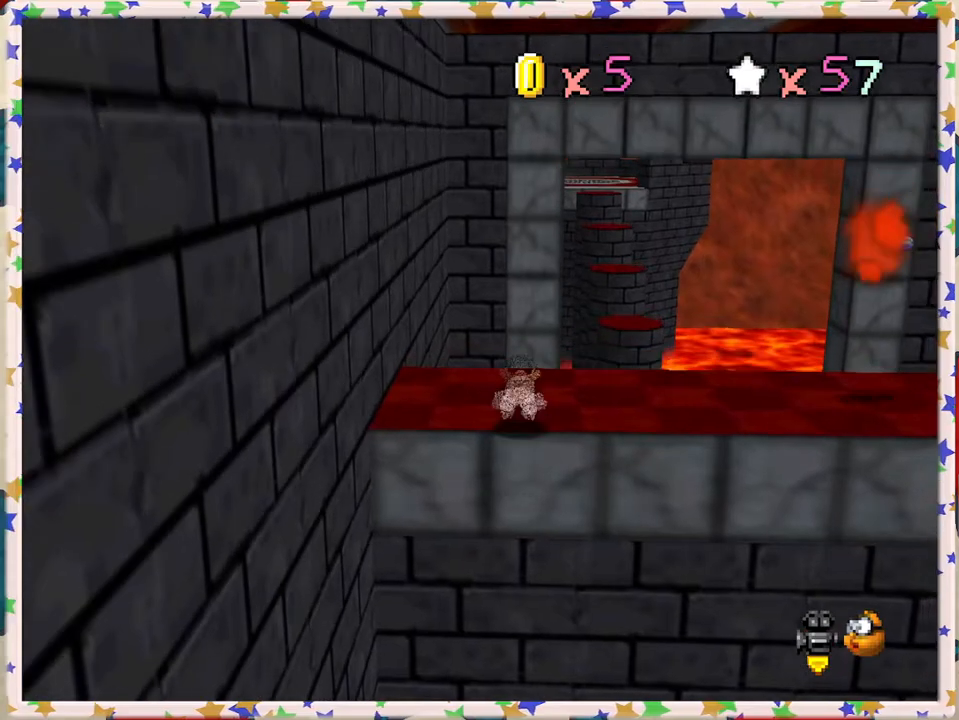
{"buttons": [], "left_stick": "up-left", "events": [[83, "C_LEFT", "down"], [183, "C_LEFT", "up"]]}
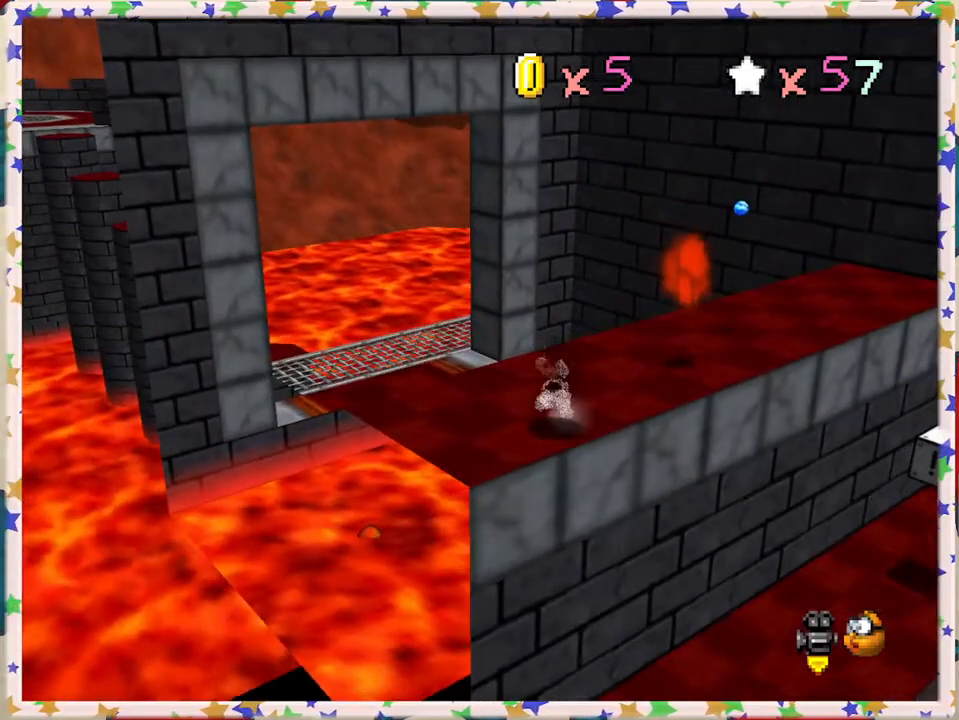
{"buttons": ["A", "Z"], "left_stick": "up-left", "events": [[283, "left_stick", "up"], [417, "Z", "down"], [417, "left_stick", "up-left"], [467, "A", "down"]]}
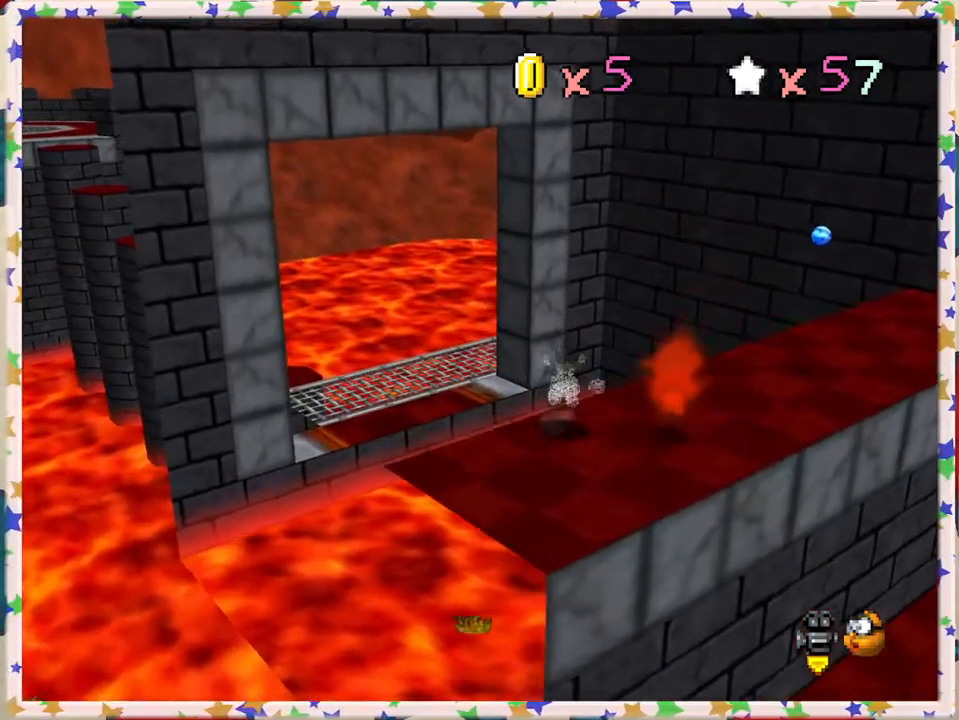
{"buttons": [], "left_stick": "up-left", "events": [[200, "Z", "up"], [233, "A", "up"]]}
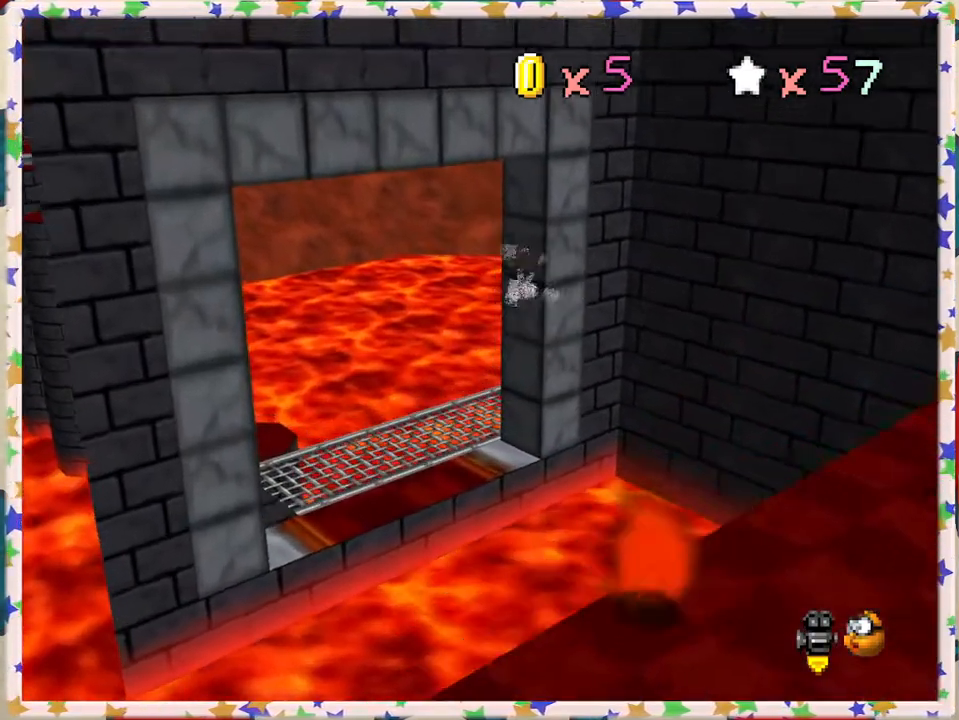
{"buttons": [], "left_stick": "down", "events": [[83, "left_stick", "center"], [133, "C_LEFT", "down"], [267, "C_LEFT", "up"], [317, "left_stick", "down"]]}
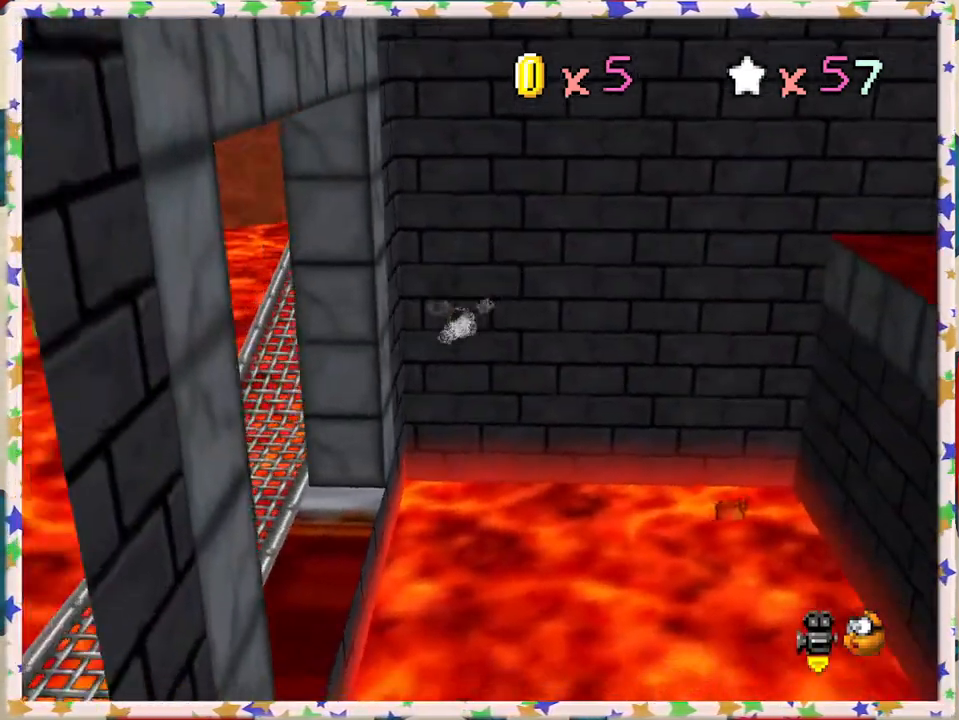
{"buttons": [], "left_stick": "center", "events": [[83, "left_stick", "center"]]}
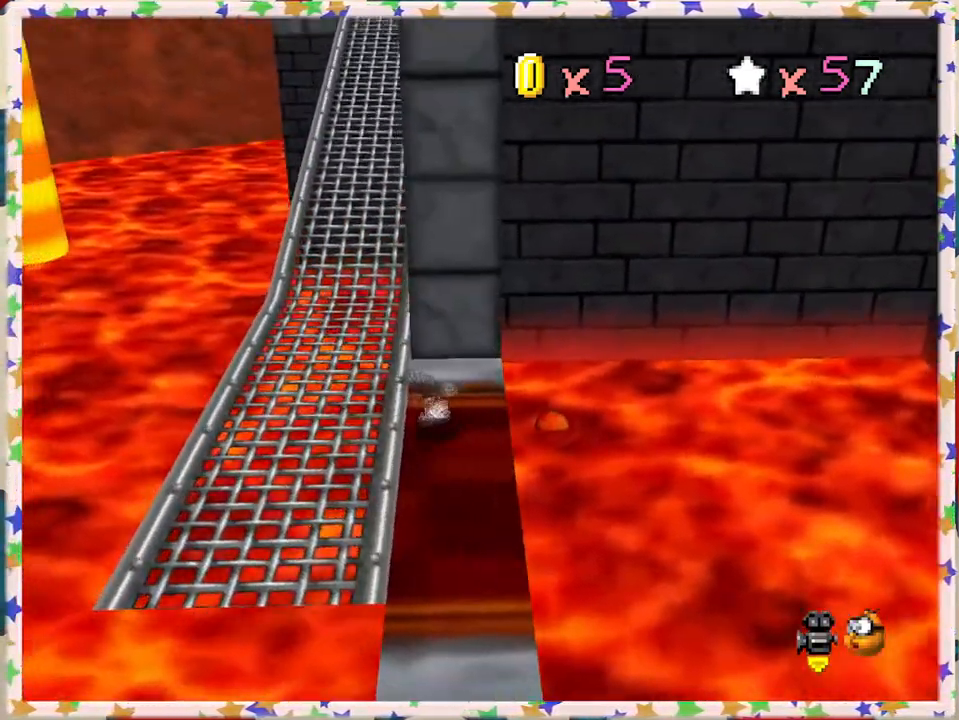
{"buttons": [], "left_stick": "up", "events": [[33, "left_stick", "left"], [183, "left_stick", "up-left"], [433, "left_stick", "up"]]}
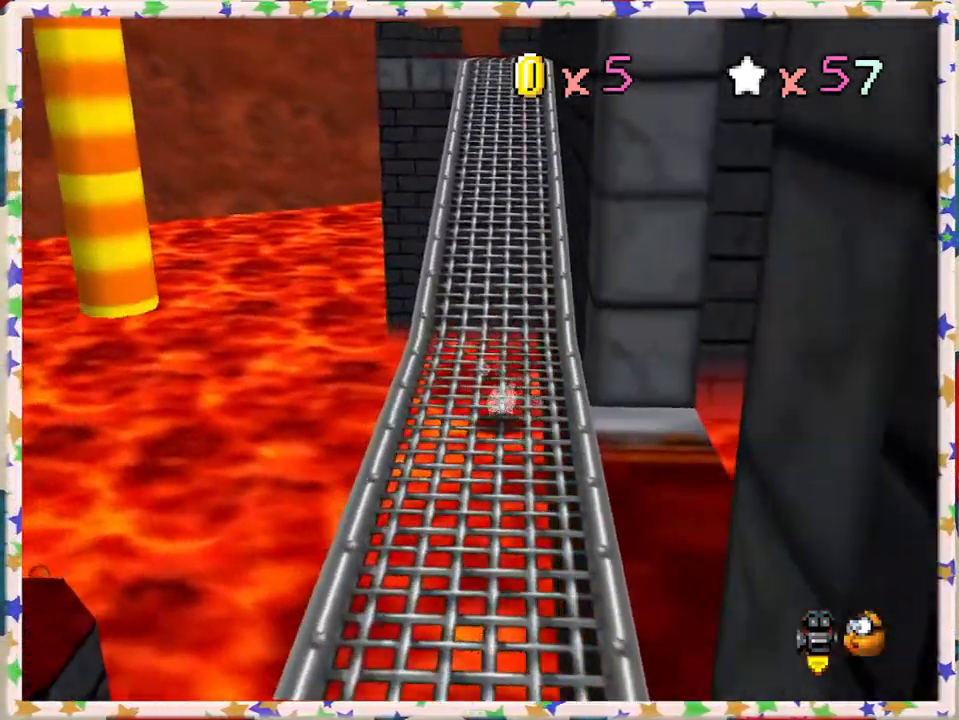
{"buttons": ["A", "Z"], "left_stick": "up-left", "events": [[200, "Z", "down"], [283, "A", "down"], [467, "left_stick", "up-left"]]}
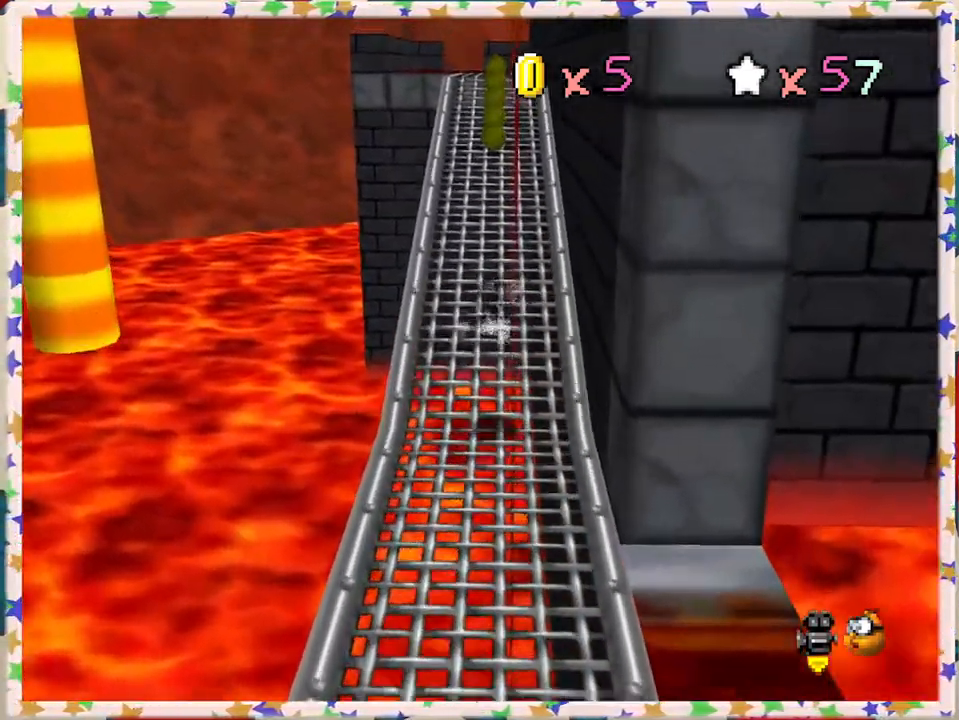
{"buttons": [], "left_stick": "up", "events": [[183, "A", "up"], [200, "left_stick", "up"], [450, "Z", "up"]]}
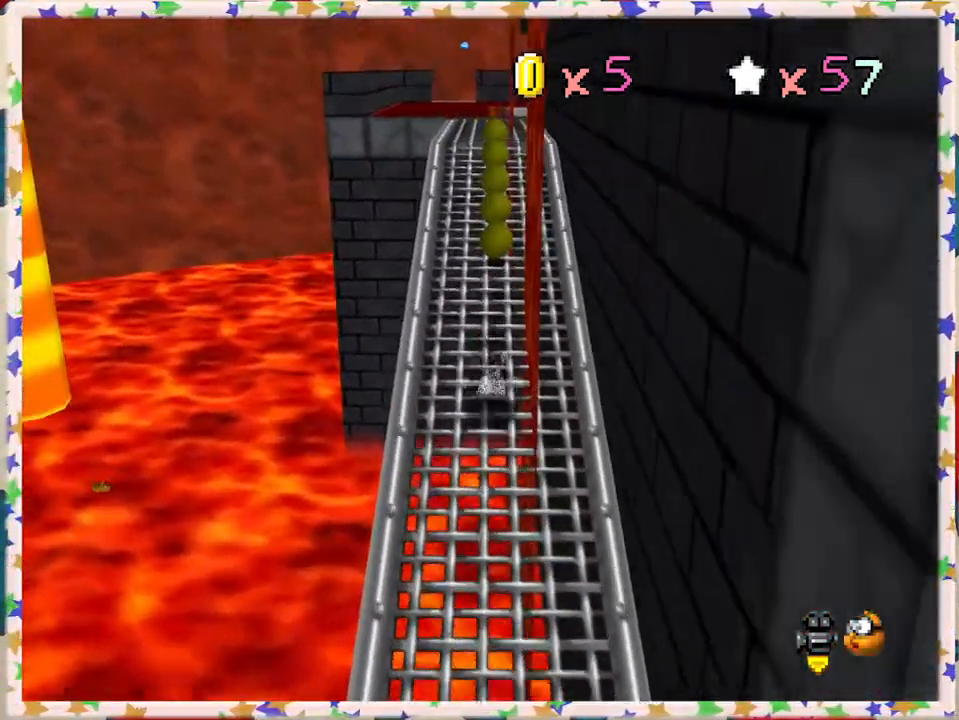
{"buttons": [], "left_stick": "up", "events": []}
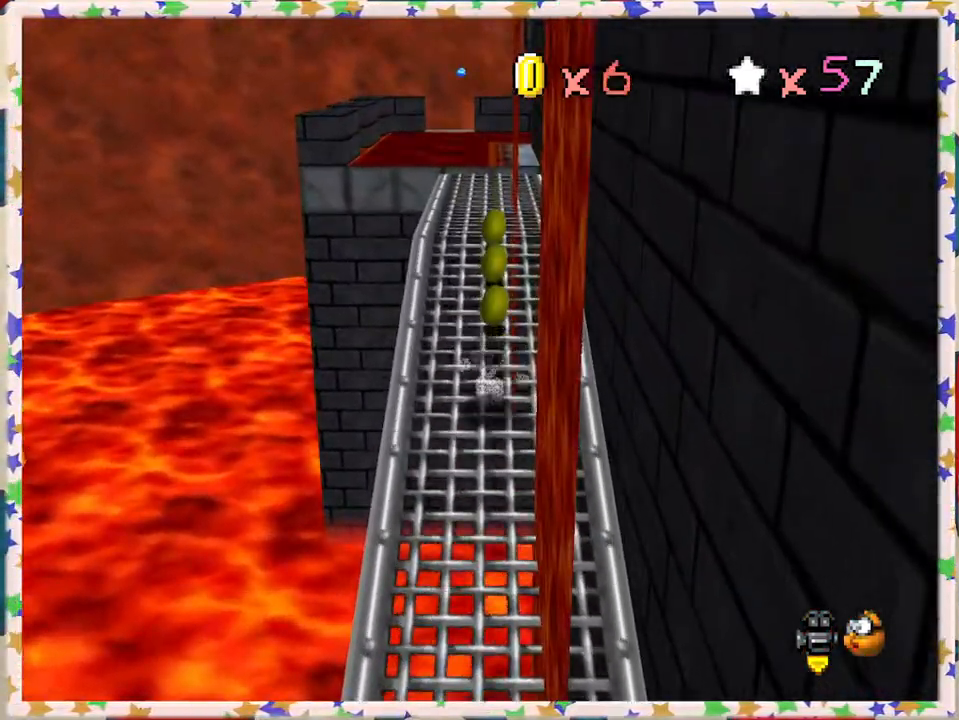
{"buttons": [], "left_stick": "up", "events": []}